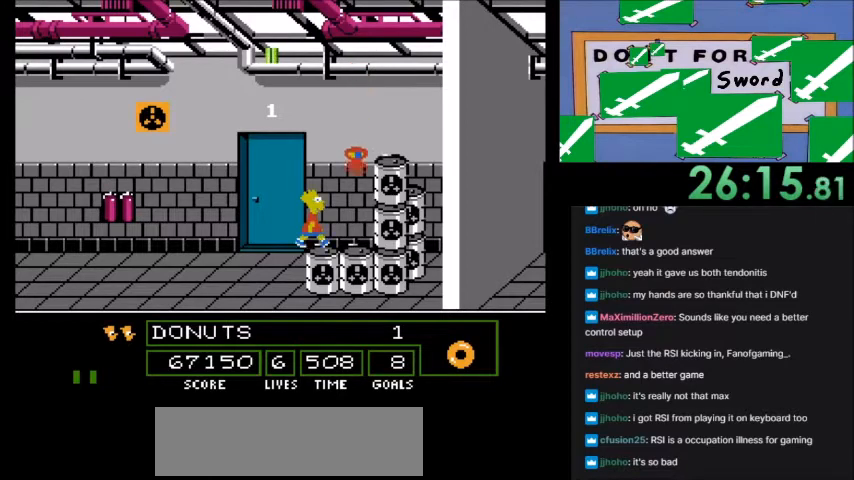
Gameplay with a controller (Nintendo layout); each line is a JSON object with the inputs held at the frame after it. "events" lists button and stick changes between this image and that frame as [ms after this image, input, new state], when the widget could be followed in between. Not read: L3 R3.
{"buttons": []}
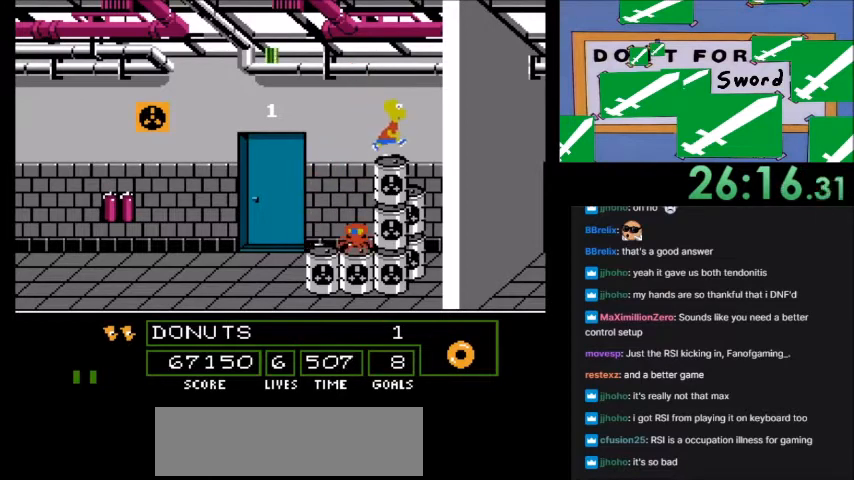
{"buttons": ["DPAD_LEFT"], "events": [[400, "DPAD_LEFT", "down"]]}
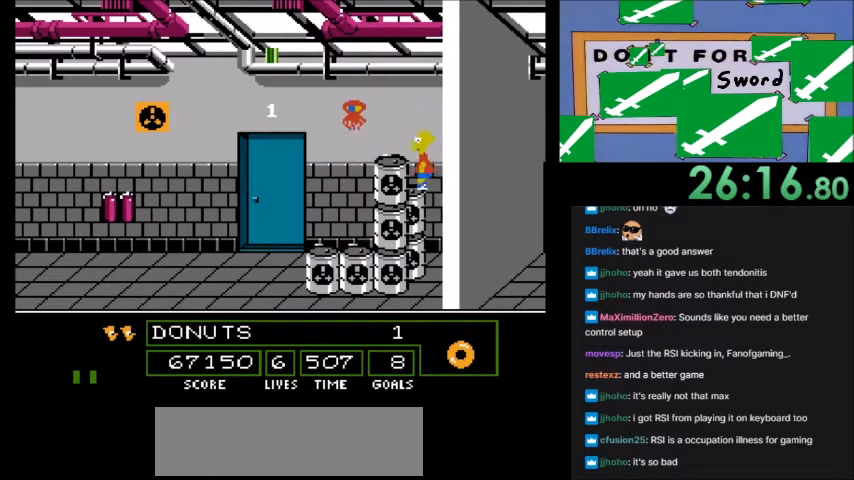
{"buttons": [], "events": [[34, "DPAD_LEFT", "up"], [167, "A", "down"], [234, "A", "up"], [267, "DPAD_LEFT", "down"], [401, "DPAD_LEFT", "up"]]}
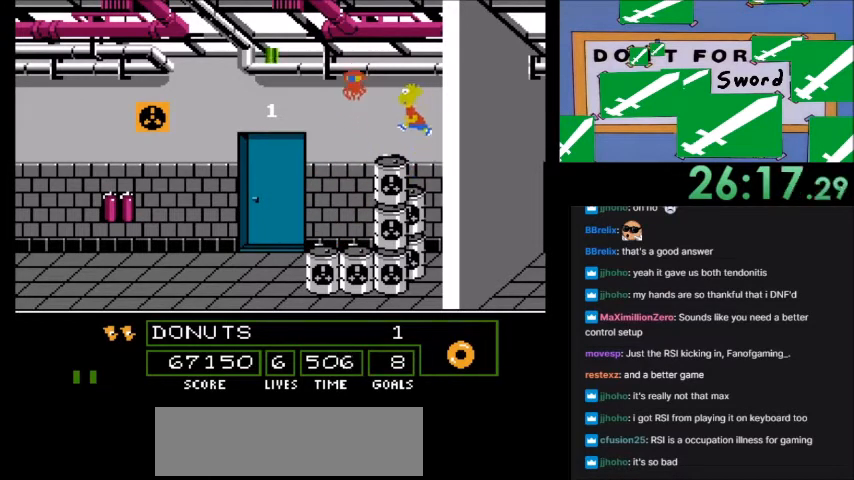
{"buttons": []}
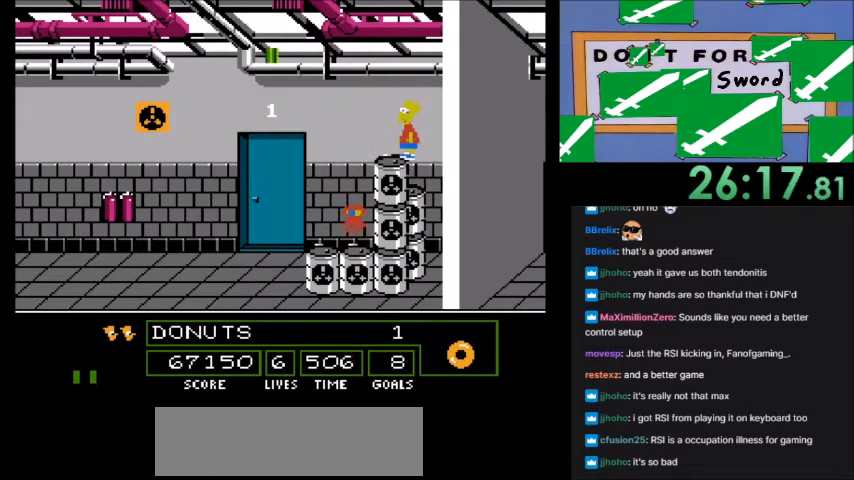
{"buttons": [], "events": []}
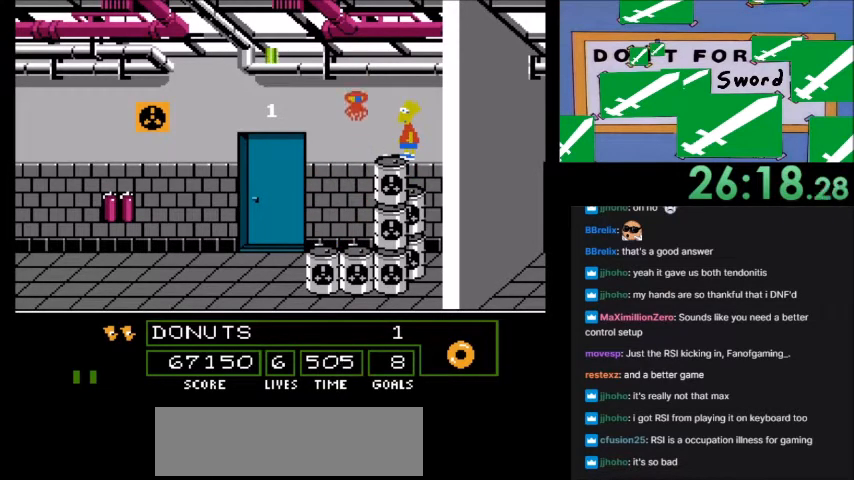
{"buttons": [], "events": []}
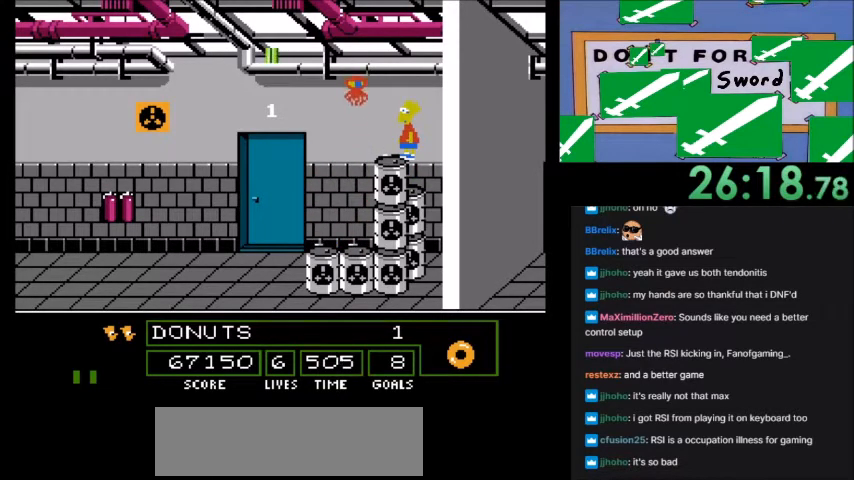
{"buttons": ["A", "B", "DPAD_LEFT"], "events": [[133, "DPAD_LEFT", "down"], [333, "A", "down"], [367, "B", "down"]]}
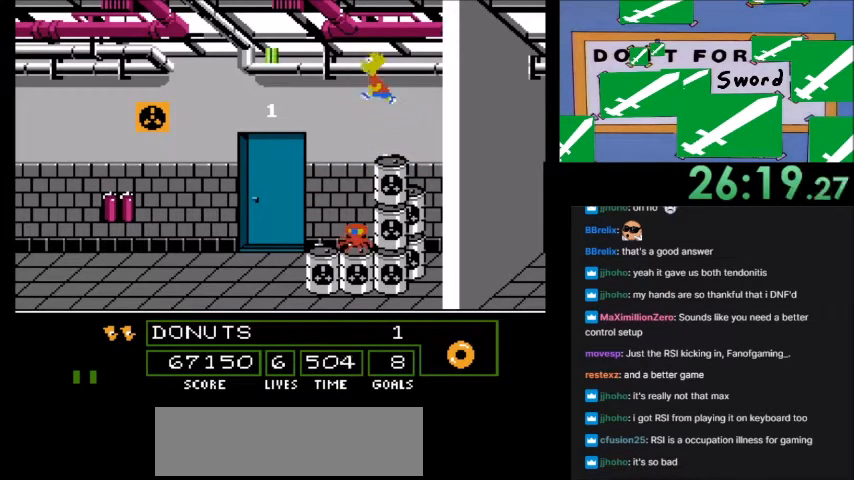
{"buttons": ["DPAD_RIGHT"], "events": [[234, "DPAD_LEFT", "up"], [301, "A", "up"], [301, "B", "up"], [434, "DPAD_RIGHT", "down"]]}
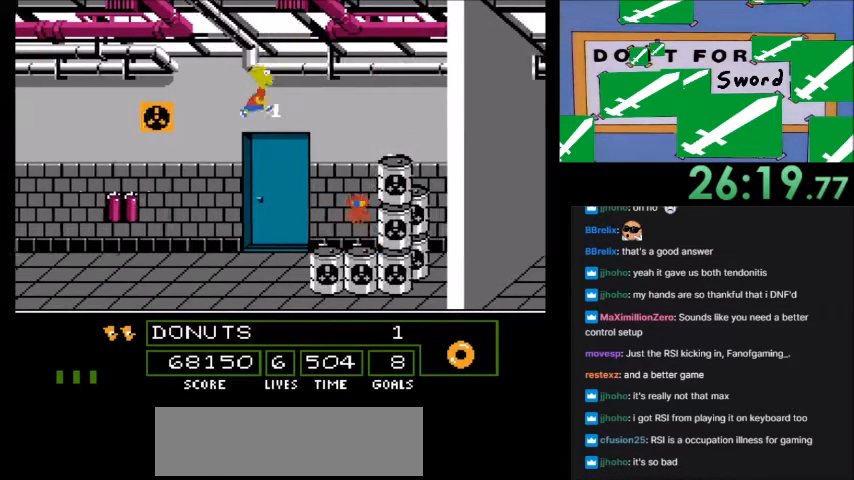
{"buttons": [], "events": [[400, "DPAD_RIGHT", "up"]]}
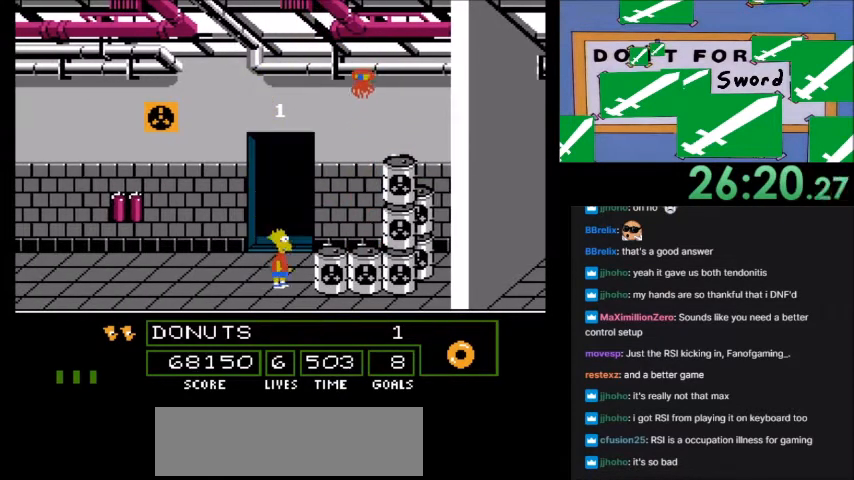
{"buttons": ["B", "DPAD_UP"], "events": [[401, "DPAD_UP", "down"], [467, "B", "down"]]}
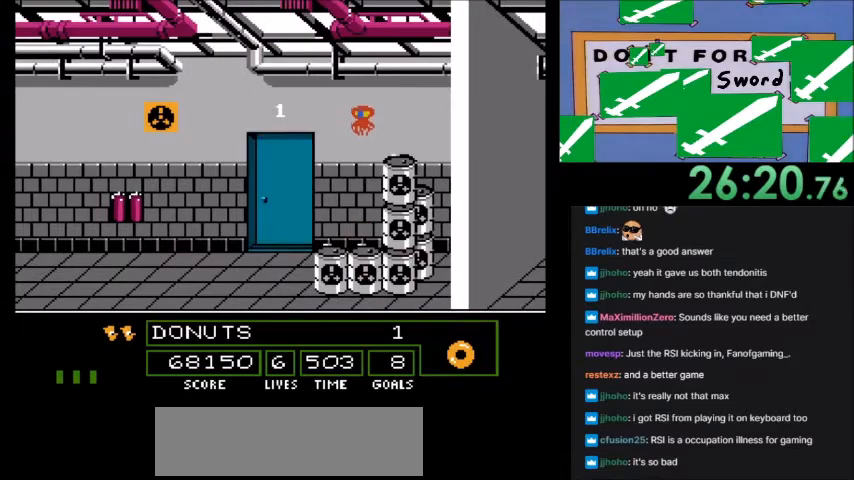
{"buttons": [], "events": [[333, "B", "up"], [367, "DPAD_UP", "up"]]}
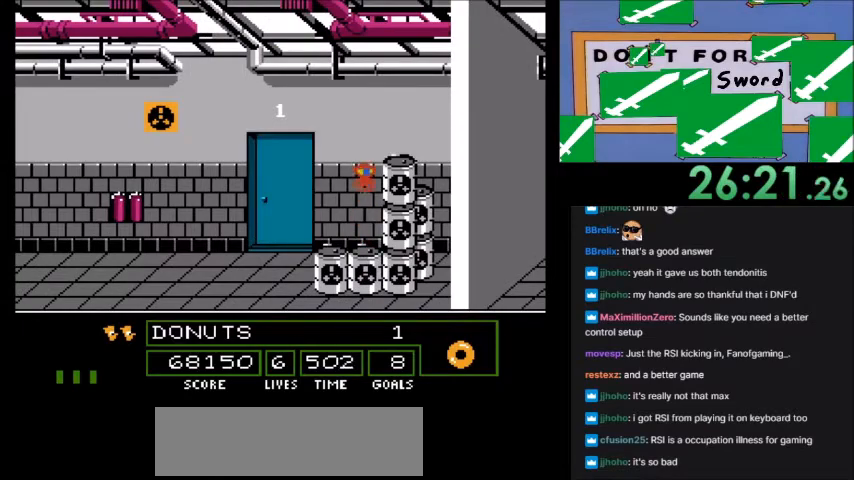
{"buttons": [], "events": []}
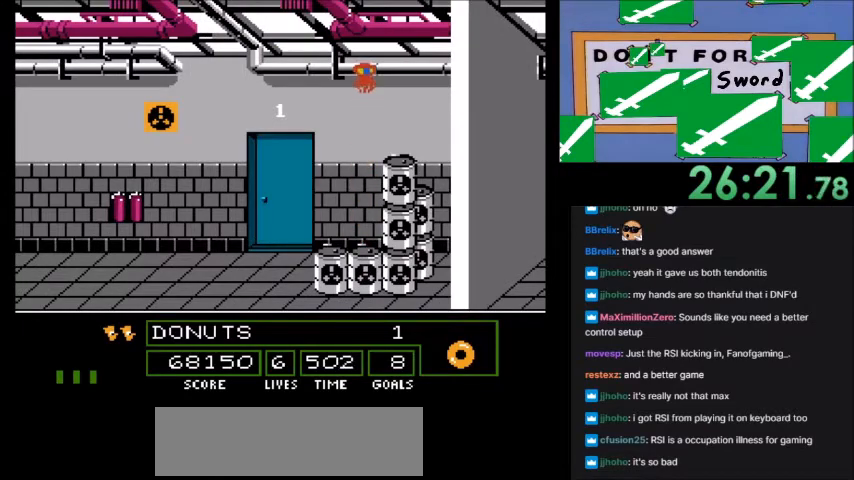
{"buttons": [], "events": []}
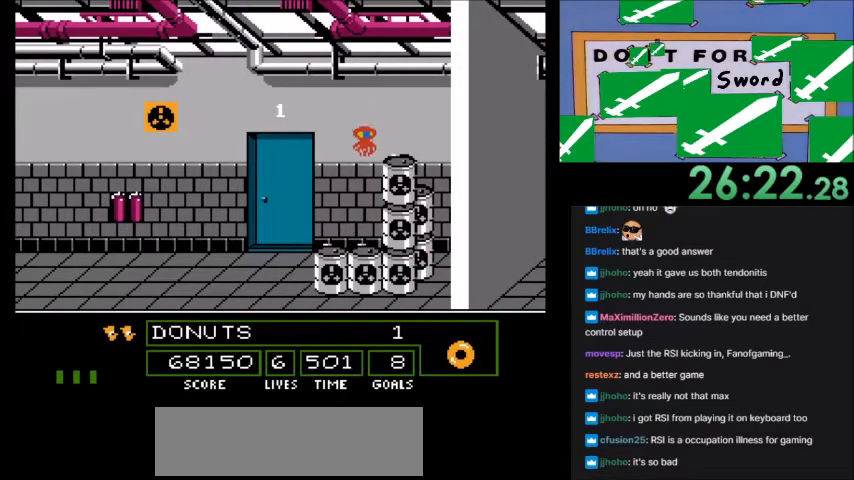
{"buttons": [], "events": []}
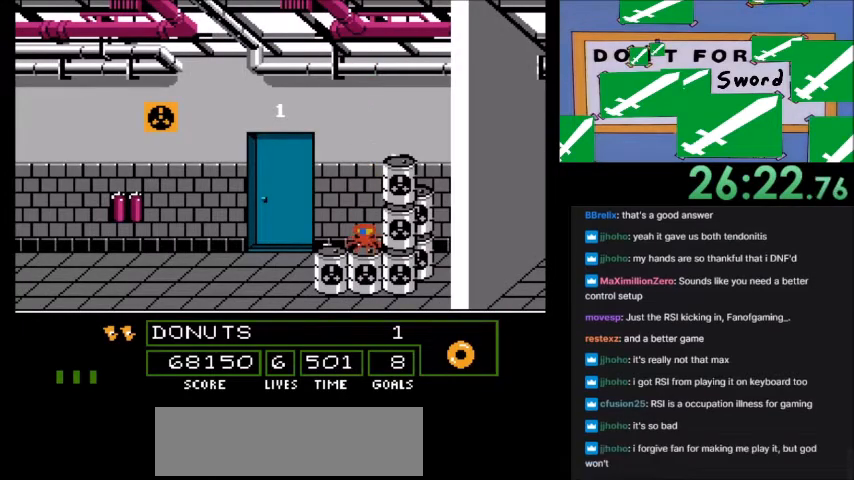
{"buttons": [], "events": []}
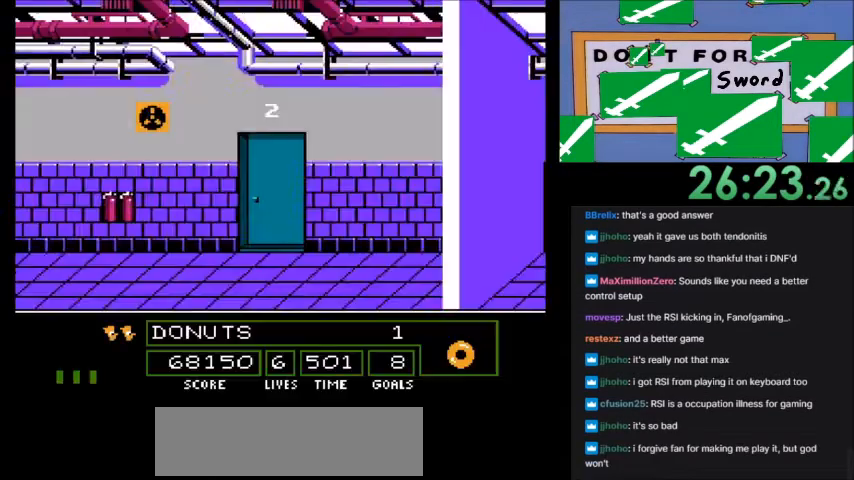
{"buttons": [], "events": []}